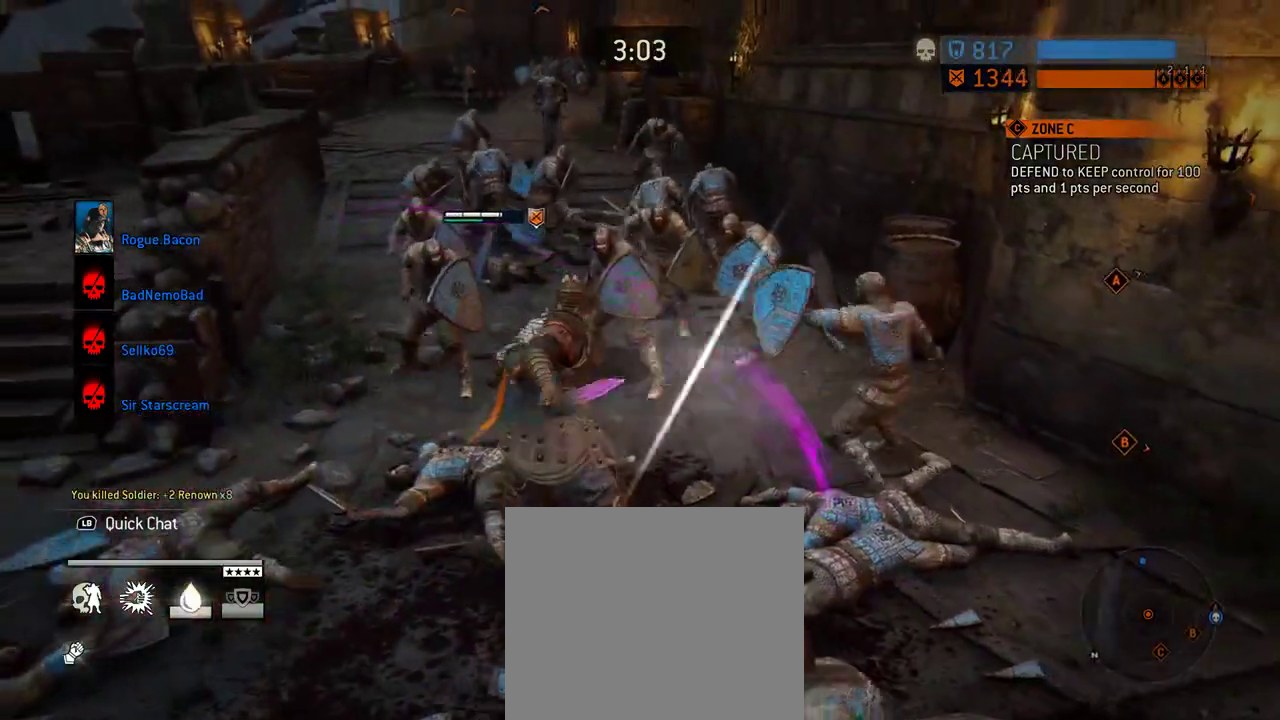
Gameplay with a controller (Xbox layout); each line is a JSON object with the inputs held at the frame after it (dt_ms = milliseconds from this image to that frame). "events" lists button and stick changes between this image and that frame as [ms after this image, input, new state], when the widget could be followed in between. Not read: L2 R2.
{"dt_ms": 292, "buttons": [], "left_stick": "center", "right_stick": "right", "events": [[125, "right_stick", "right"]]}
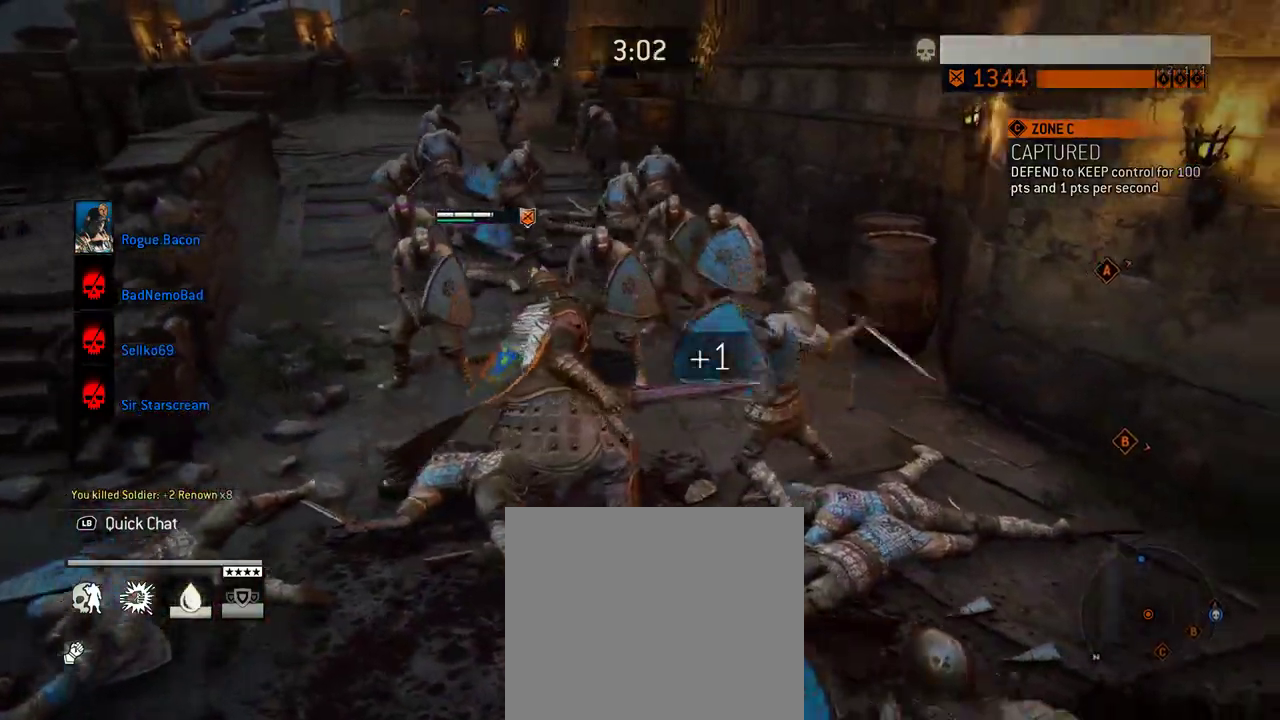
{"dt_ms": 312, "buttons": [], "left_stick": "up", "right_stick": "center", "events": [[42, "right_stick", "center"], [83, "left_stick", "up"]]}
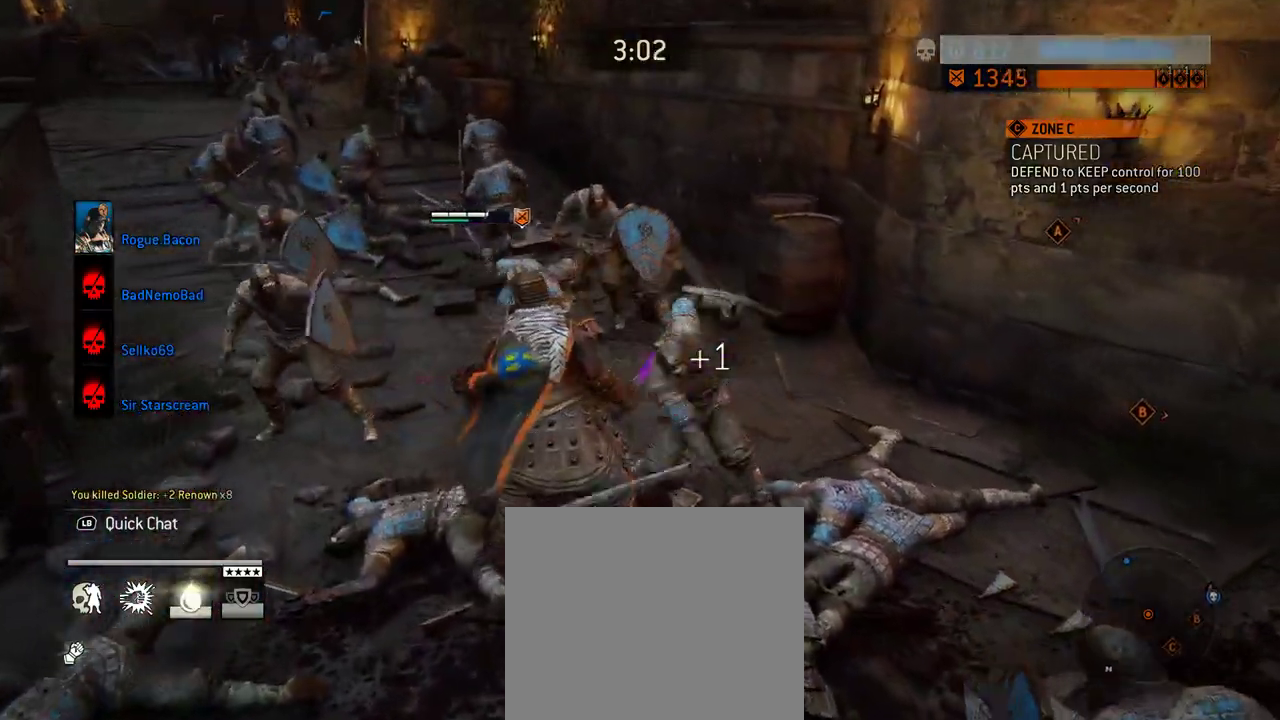
{"dt_ms": 688, "buttons": [], "left_stick": "center", "right_stick": "center", "events": [[84, "R1", "down"], [209, "left_stick", "up-right"], [250, "R1", "up"], [271, "left_stick", "right"], [459, "left_stick", "center"]]}
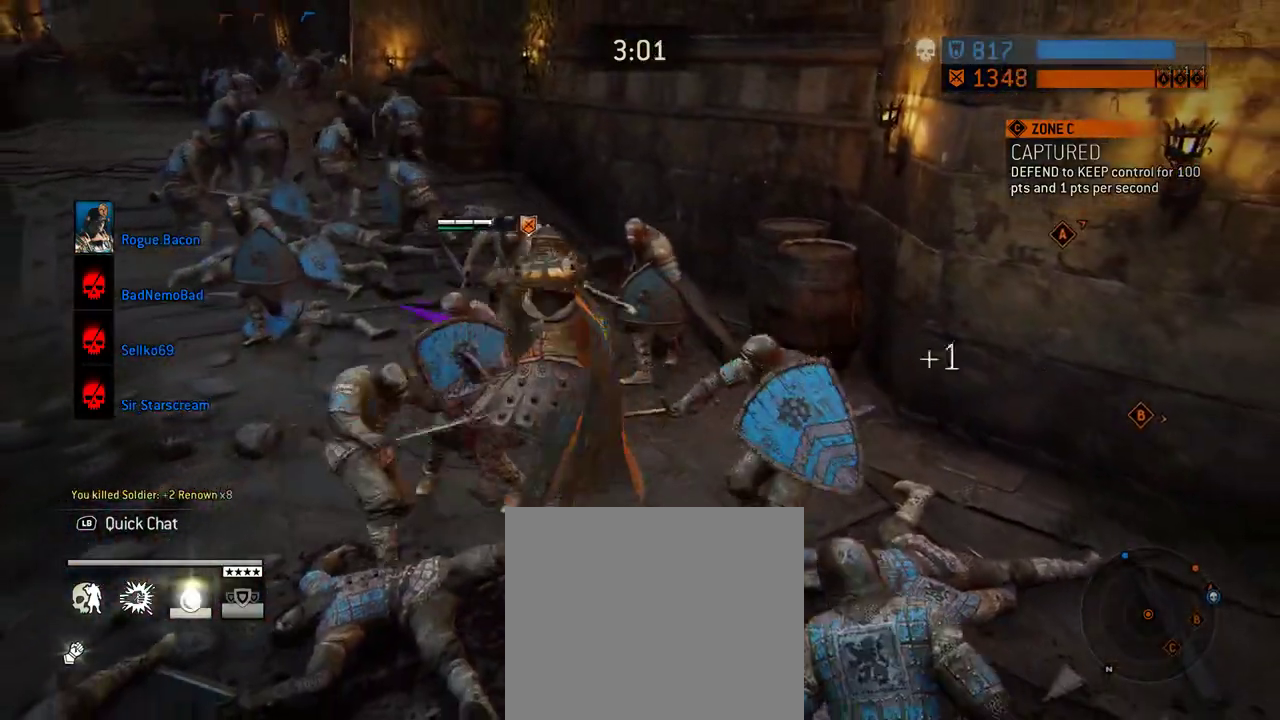
{"dt_ms": 604, "buttons": [], "left_stick": "center", "right_stick": "center", "events": []}
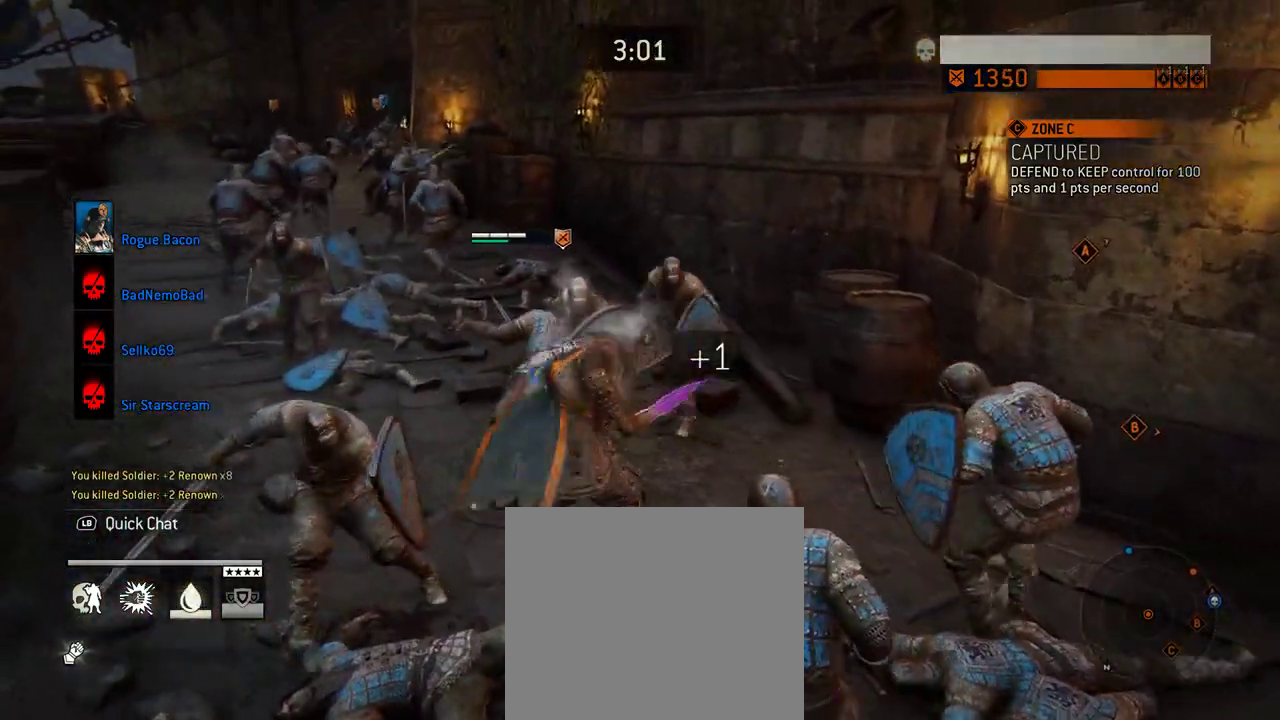
{"dt_ms": 396, "buttons": ["R1"], "left_stick": "up", "right_stick": "center", "events": [[354, "R1", "down"], [375, "left_stick", "up"]]}
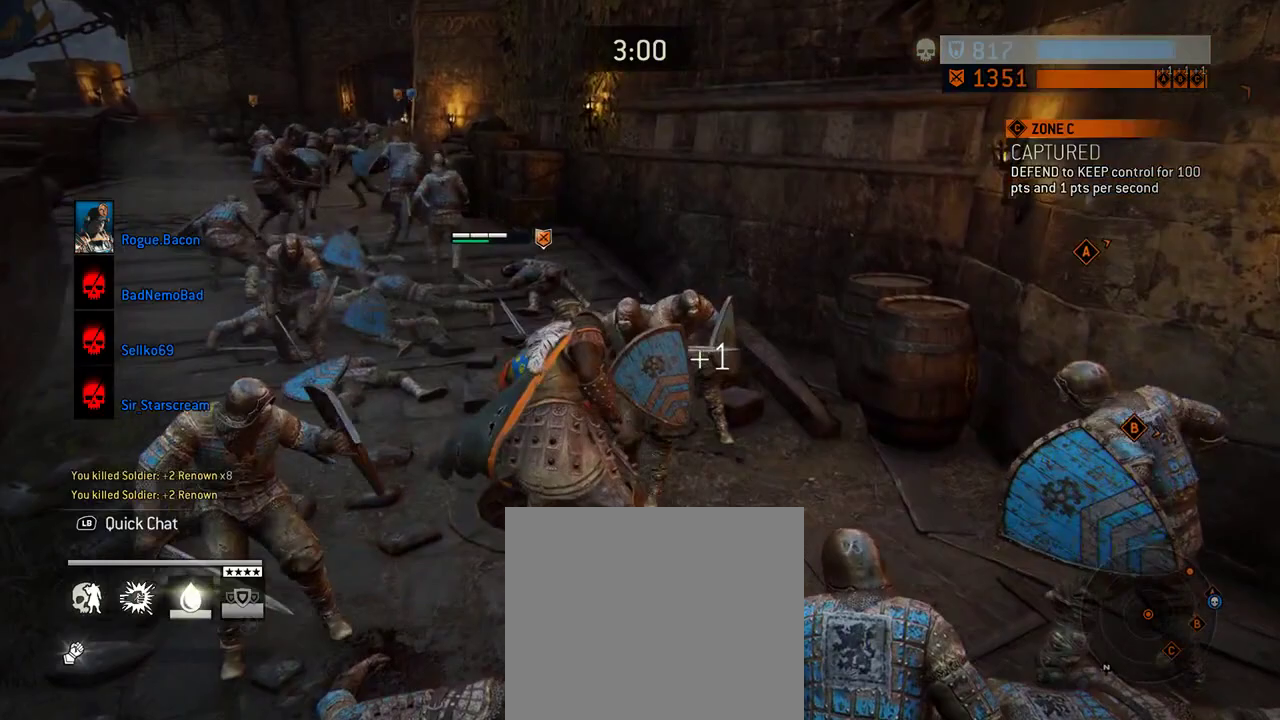
{"dt_ms": 312, "buttons": [], "left_stick": "up-left", "right_stick": "center", "events": [[208, "R1", "up"], [312, "left_stick", "up-left"]]}
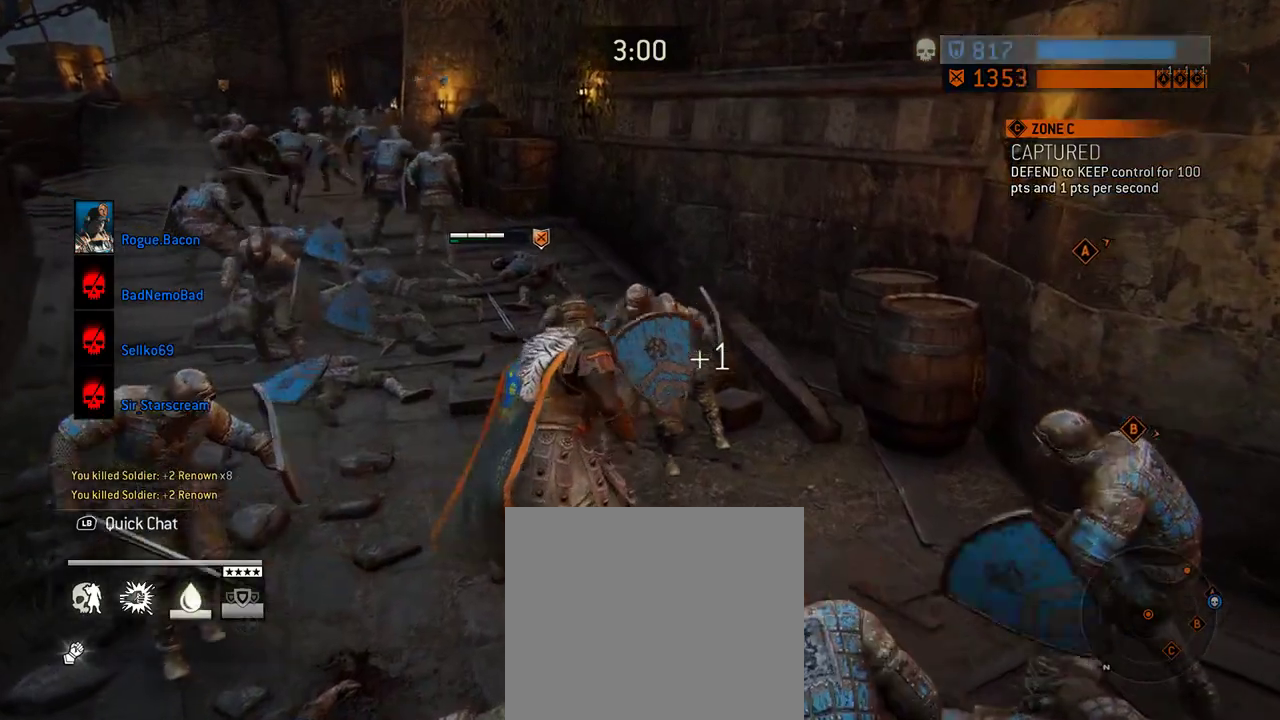
{"dt_ms": 605, "buttons": [], "left_stick": "left", "right_stick": "center", "events": [[355, "left_stick", "left"]]}
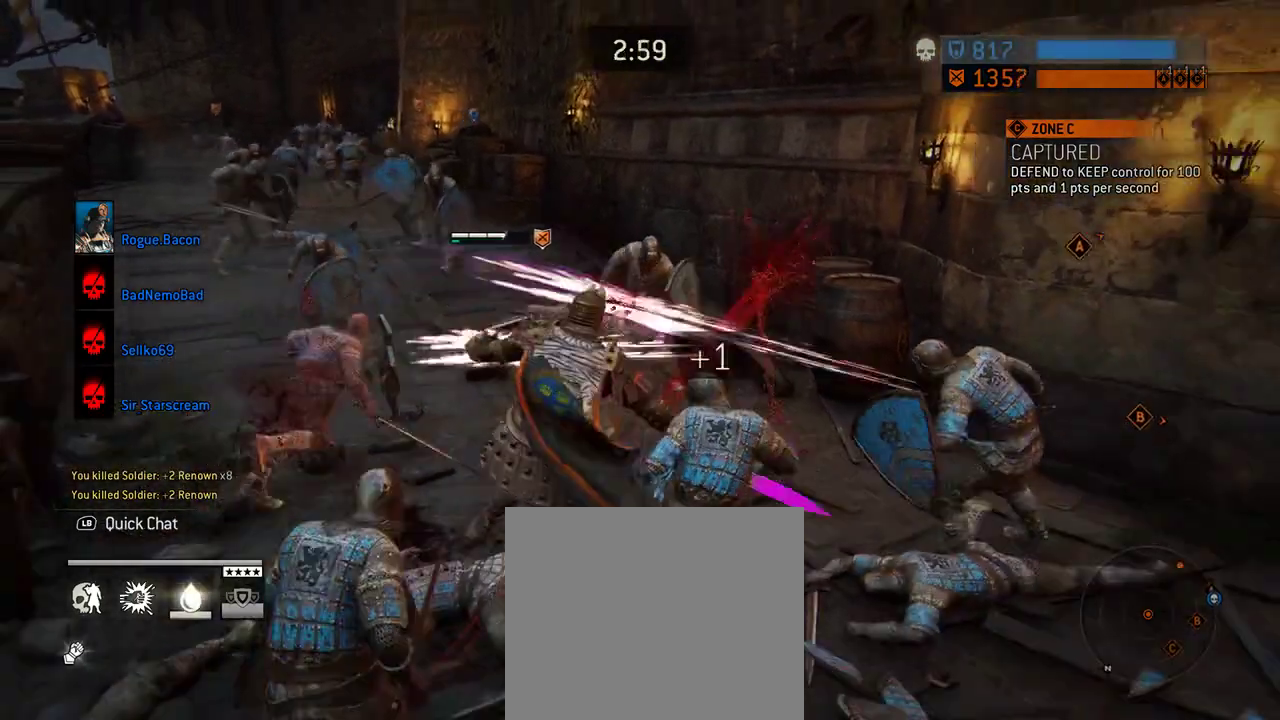
{"dt_ms": 687, "buttons": [], "left_stick": "center", "right_stick": "center", "events": [[229, "left_stick", "center"], [333, "left_stick", "right"], [521, "left_stick", "center"]]}
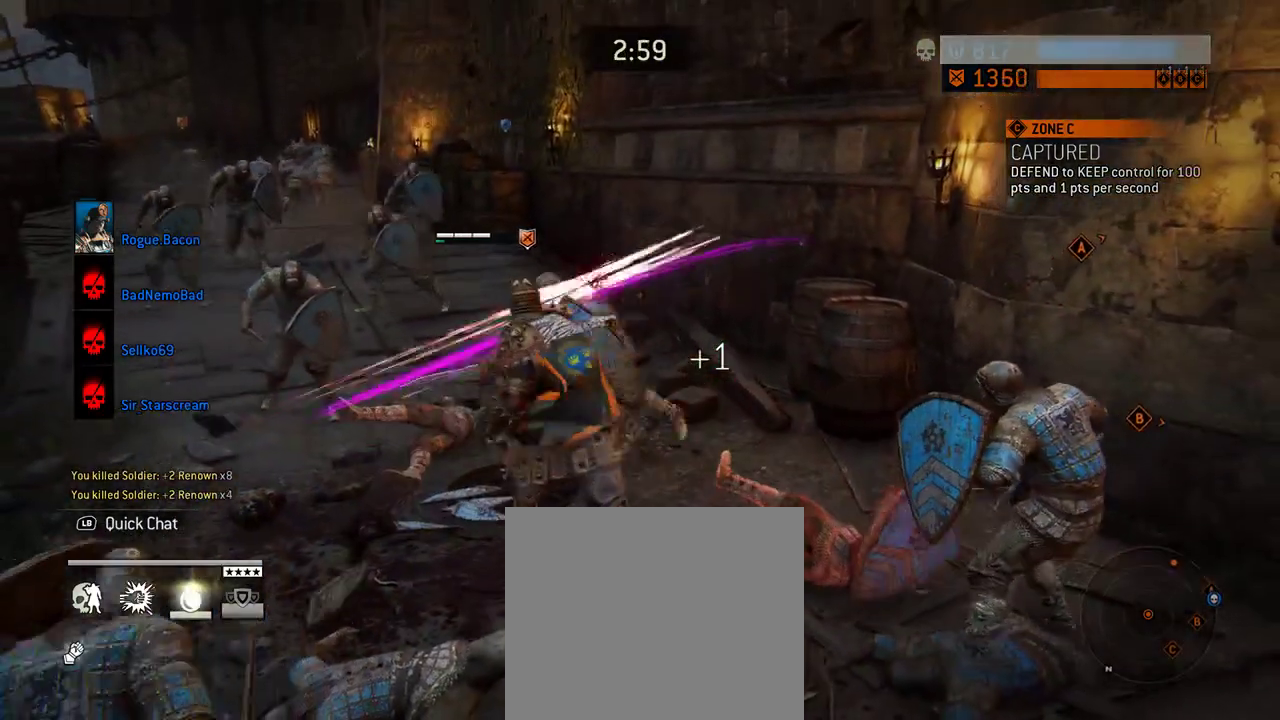
{"dt_ms": 604, "buttons": [], "left_stick": "down-right", "right_stick": "center", "events": [[188, "left_stick", "right"], [479, "left_stick", "down-right"]]}
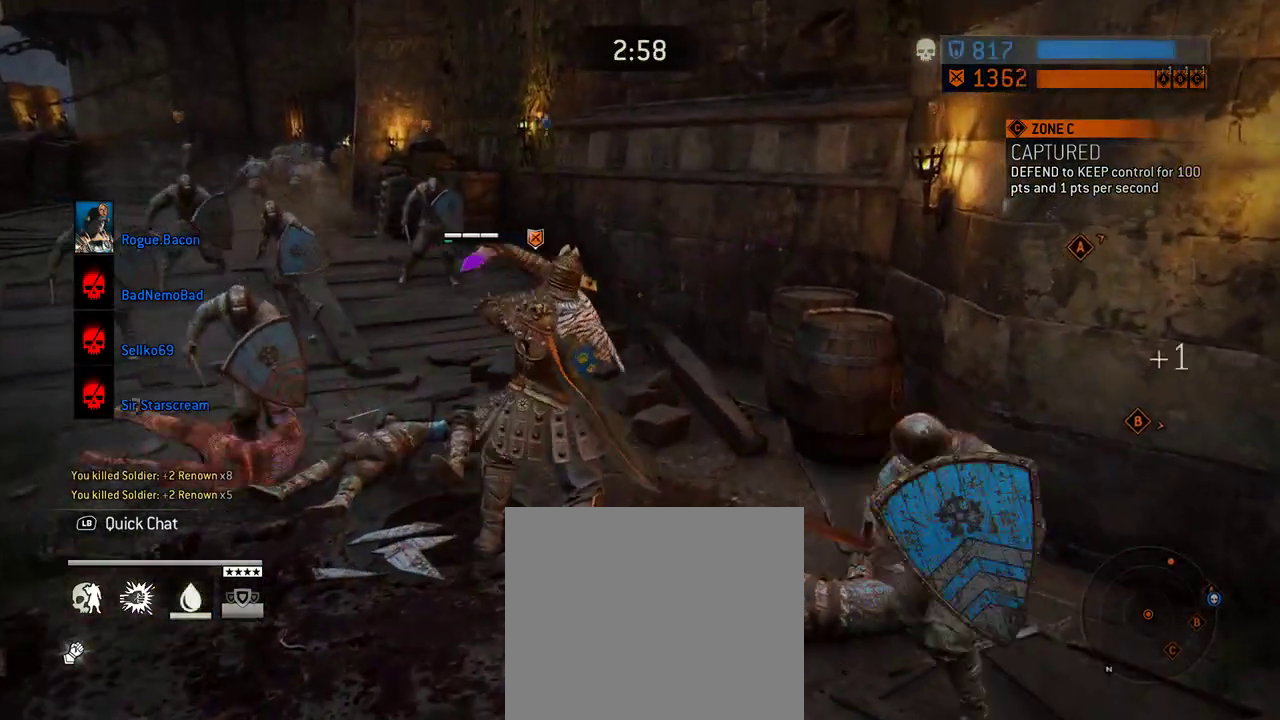
{"dt_ms": 292, "buttons": [], "left_stick": "down-right", "right_stick": "right", "events": [[104, "right_stick", "right"]]}
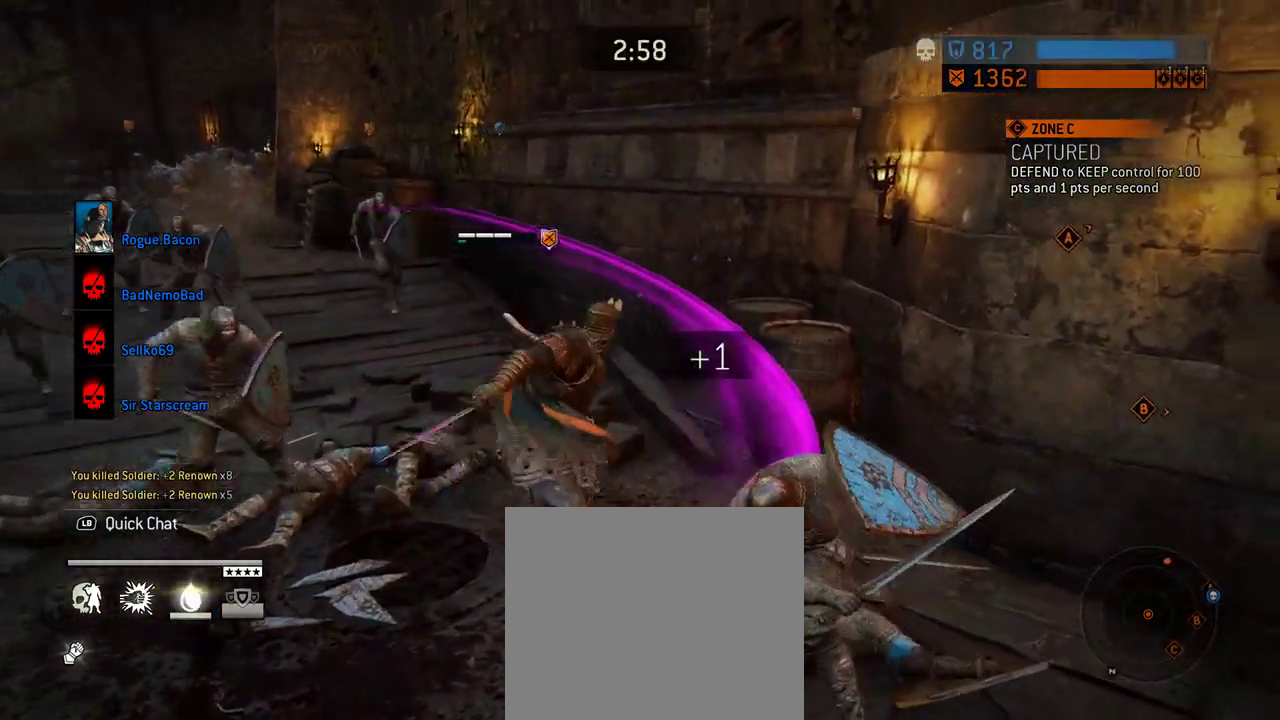
{"dt_ms": 417, "buttons": [], "left_stick": "right", "right_stick": "center", "events": [[125, "left_stick", "center"], [375, "left_stick", "right"], [417, "right_stick", "center"]]}